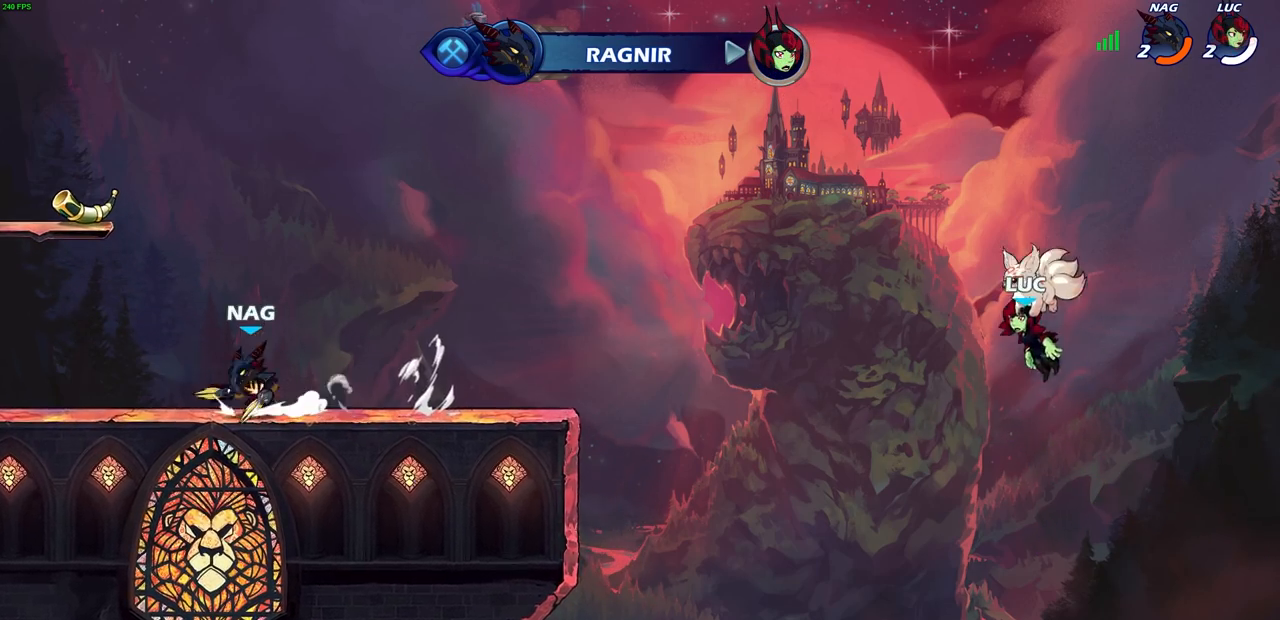
Gameplay with a controller (PlayStation layout); each line is a JSON object with the inputs held at the frame after it. "events" lists button and stick changes between this image and that frame as [ms after this image, input, new state], when the widget could be followed in between.
{"buttons": [], "left_stick": "center", "right_stick": "center", "events": []}
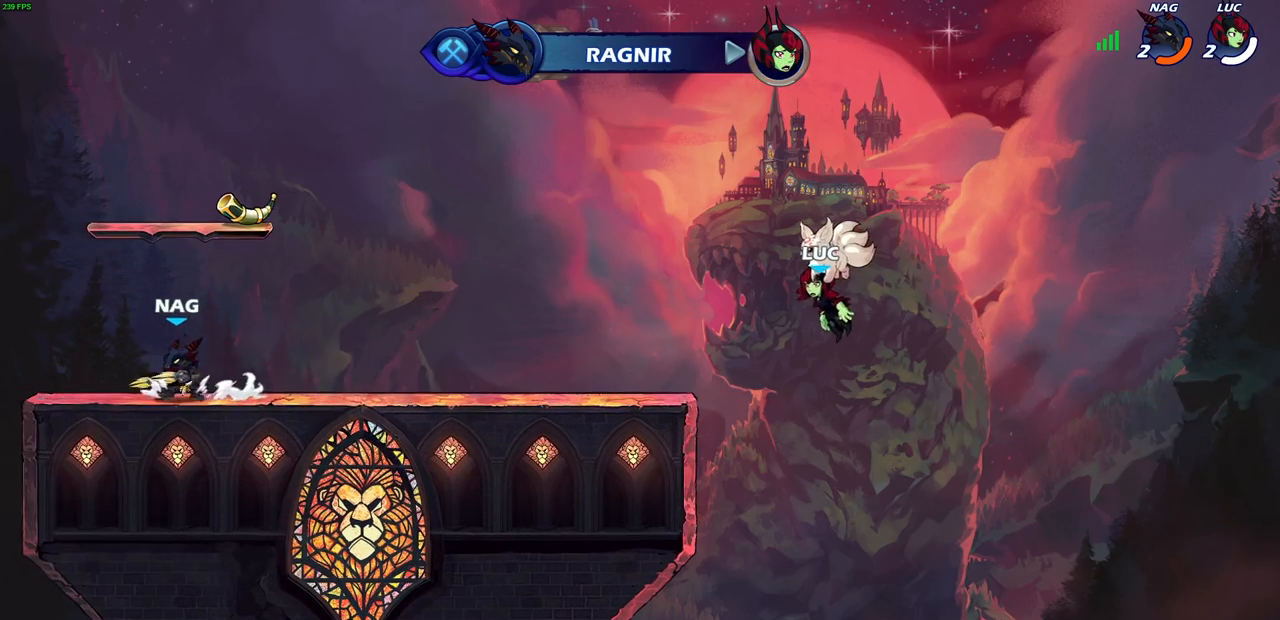
{"buttons": [], "left_stick": "center", "right_stick": "center", "events": []}
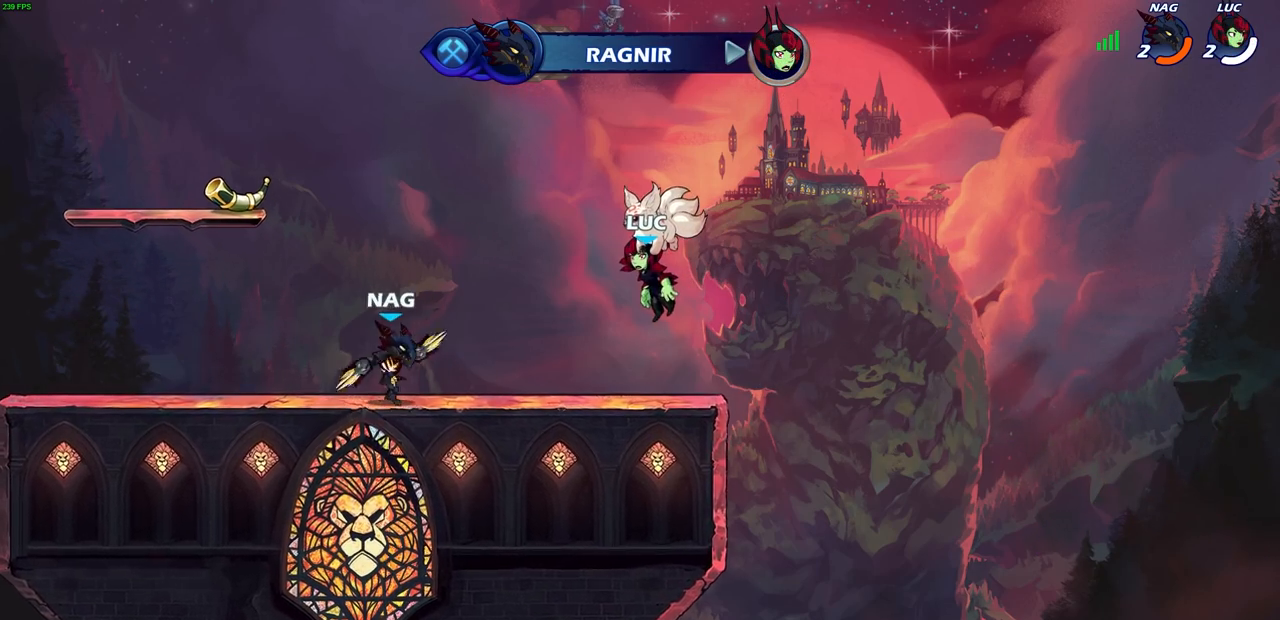
{"buttons": [], "left_stick": "center", "right_stick": "center", "events": []}
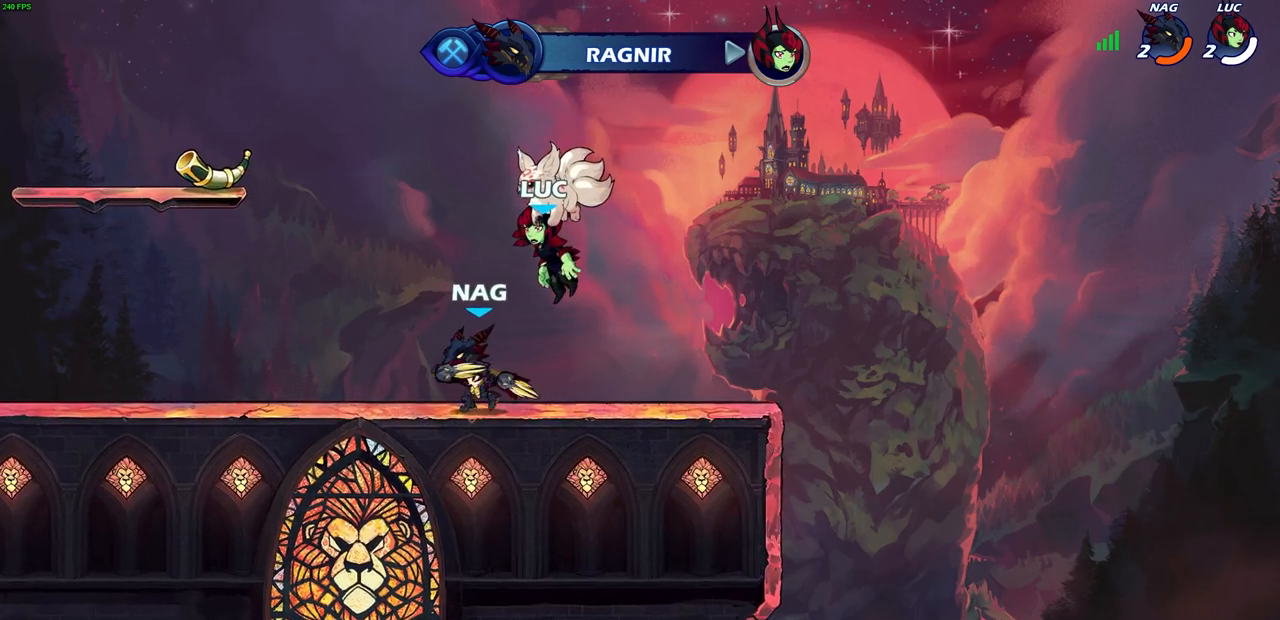
{"buttons": [], "left_stick": "center", "right_stick": "center", "events": []}
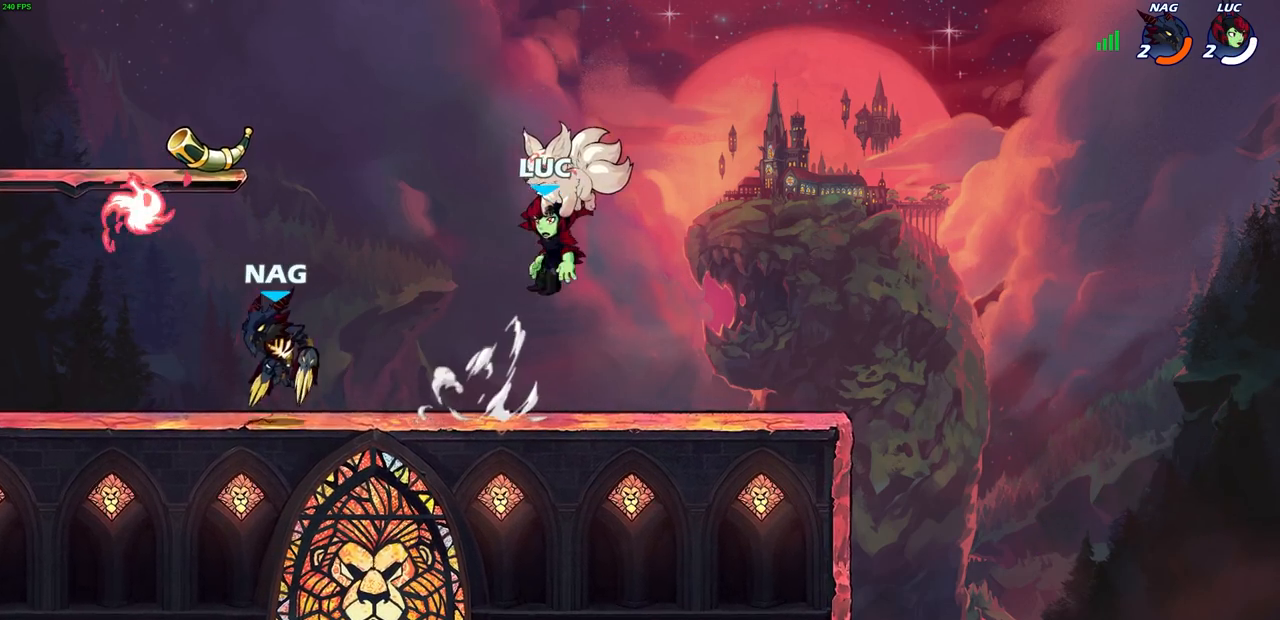
{"buttons": [], "left_stick": "center", "right_stick": "center", "events": []}
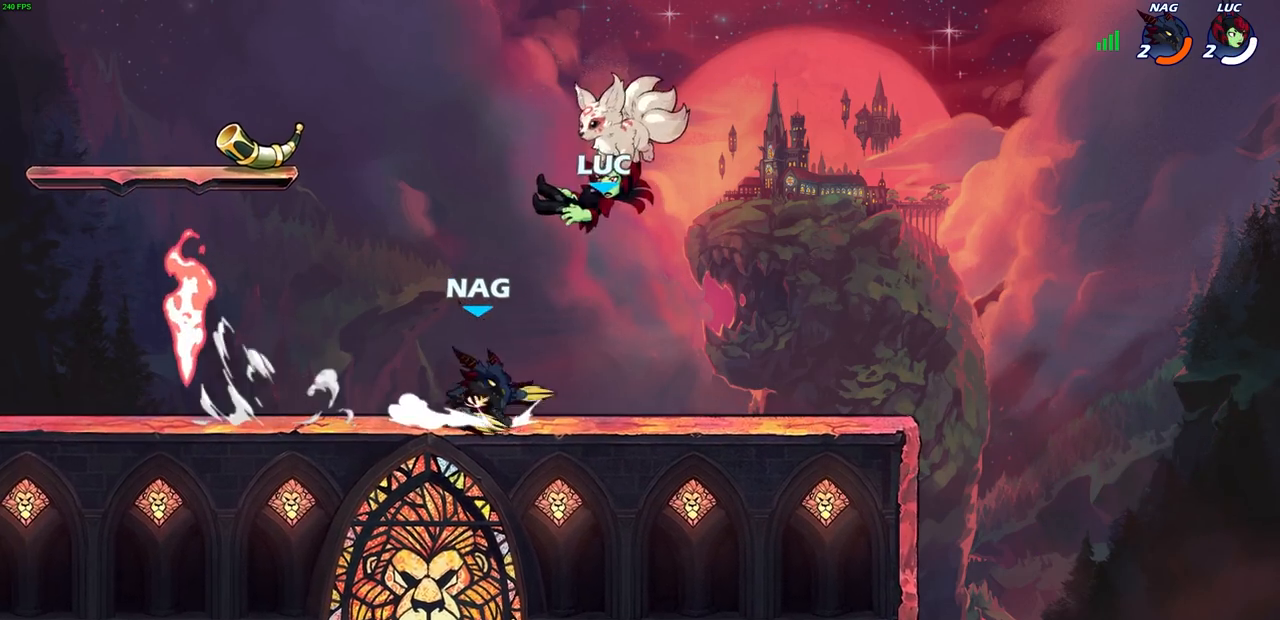
{"buttons": ["R2"], "left_stick": "left", "right_stick": "center", "events": [[167, "left_stick", "left"], [350, "R2", "down"], [367, "CROSS", "down"], [483, "CROSS", "up"]]}
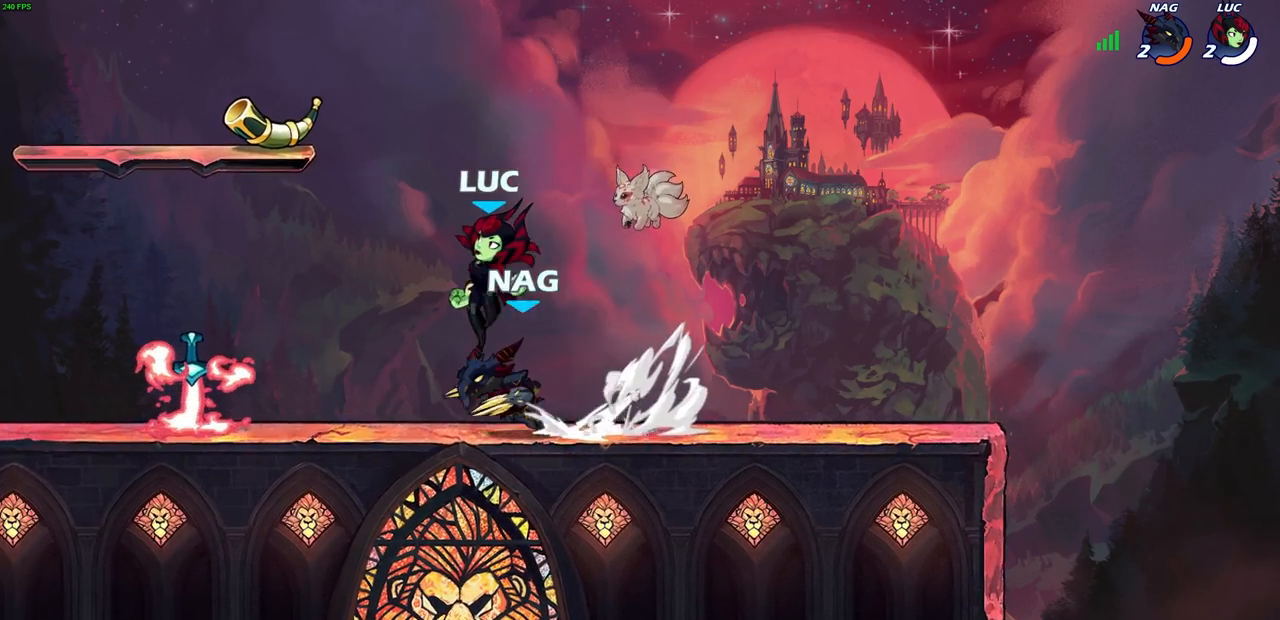
{"buttons": [], "left_stick": "up-right", "right_stick": "center", "events": [[17, "R2", "up"], [67, "left_stick", "down-left"], [283, "left_stick", "left"], [450, "left_stick", "up-right"]]}
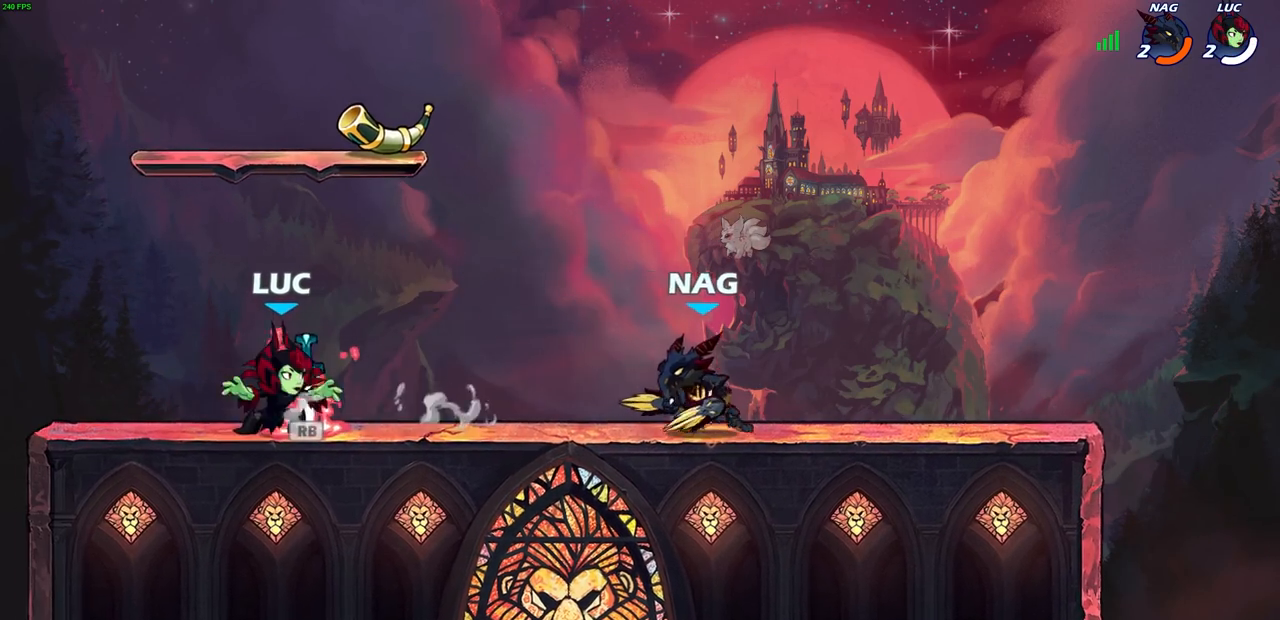
{"buttons": [], "left_stick": "center", "right_stick": "center", "events": [[67, "R1", "down"], [83, "left_stick", "down"], [133, "CIRCLE", "down"], [133, "R1", "up"], [200, "CIRCLE", "up"], [233, "left_stick", "center"]]}
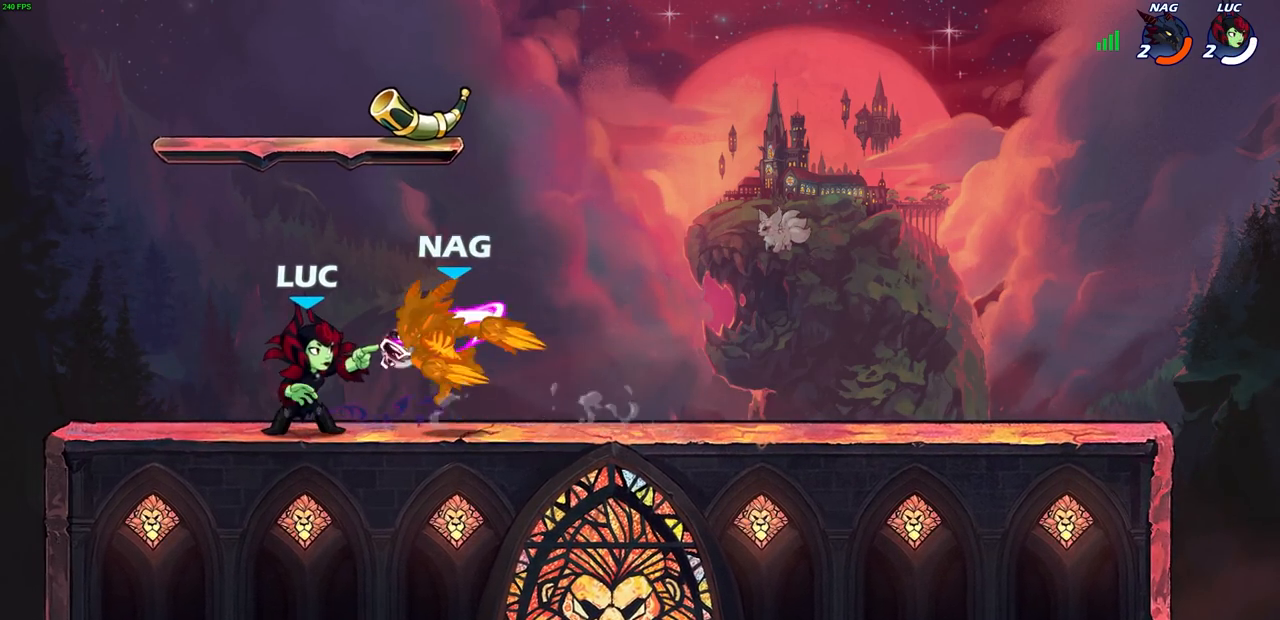
{"buttons": [], "left_stick": "center", "right_stick": "center", "events": []}
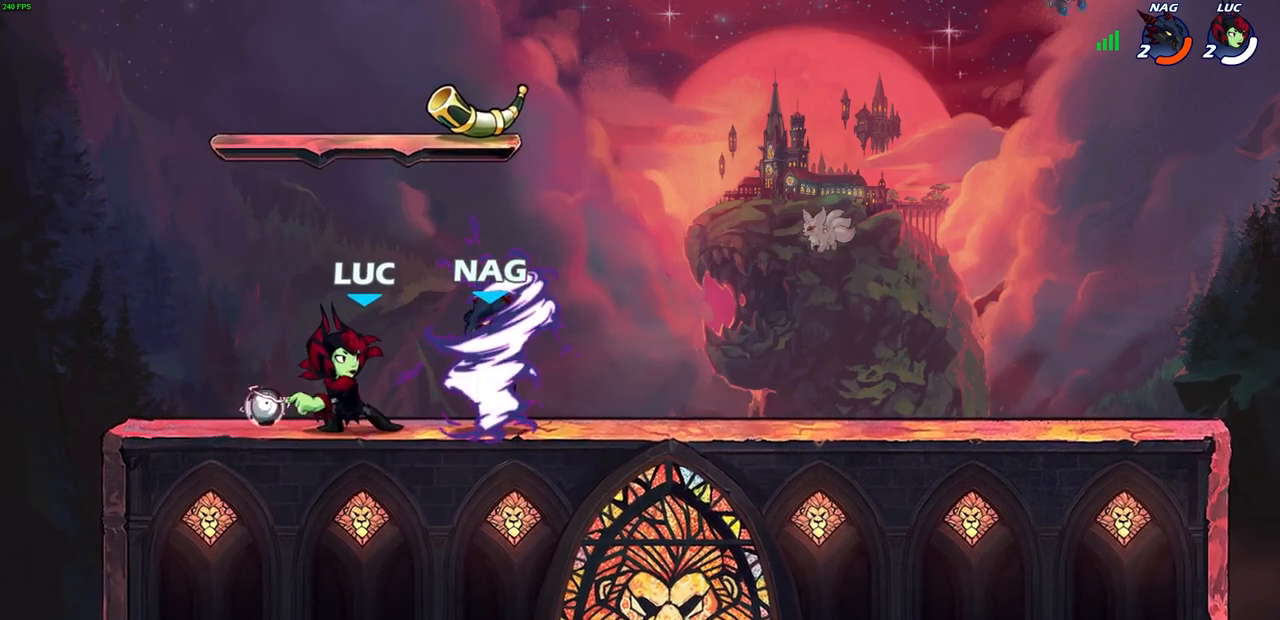
{"buttons": [], "left_stick": "center", "right_stick": "center", "events": [[83, "left_stick", "right"], [400, "left_stick", "center"]]}
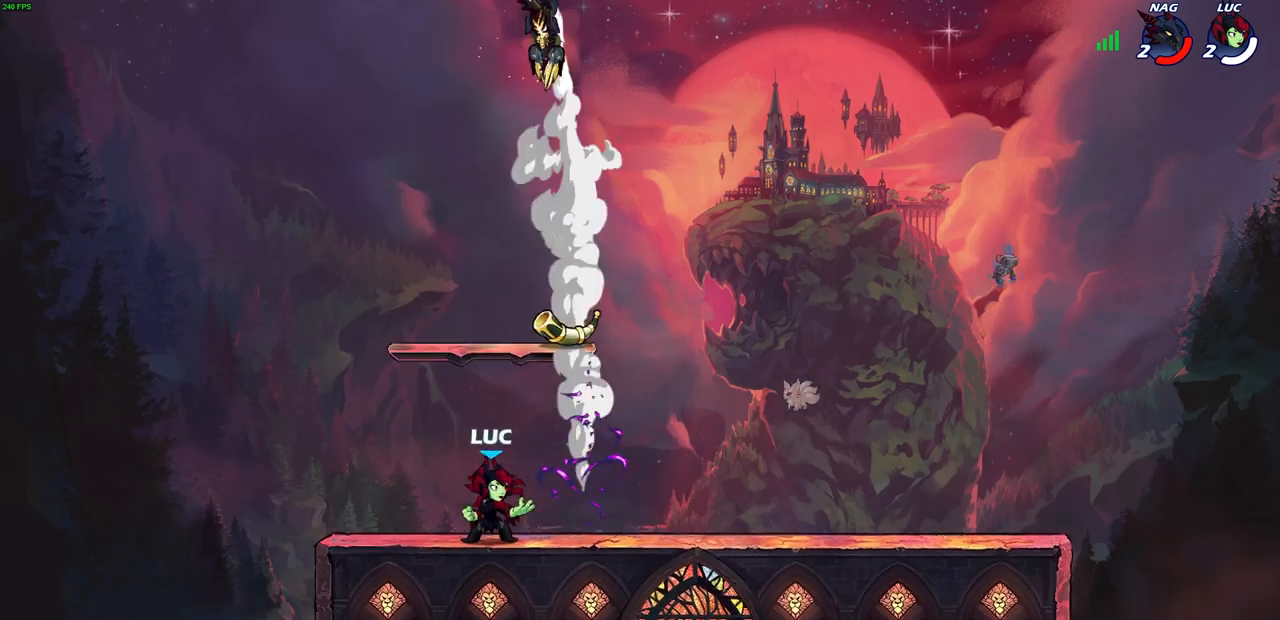
{"buttons": ["CROSS"], "left_stick": "right", "right_stick": "center", "events": [[100, "CROSS", "down"], [250, "CROSS", "up"], [283, "left_stick", "right"], [350, "CROSS", "down"]]}
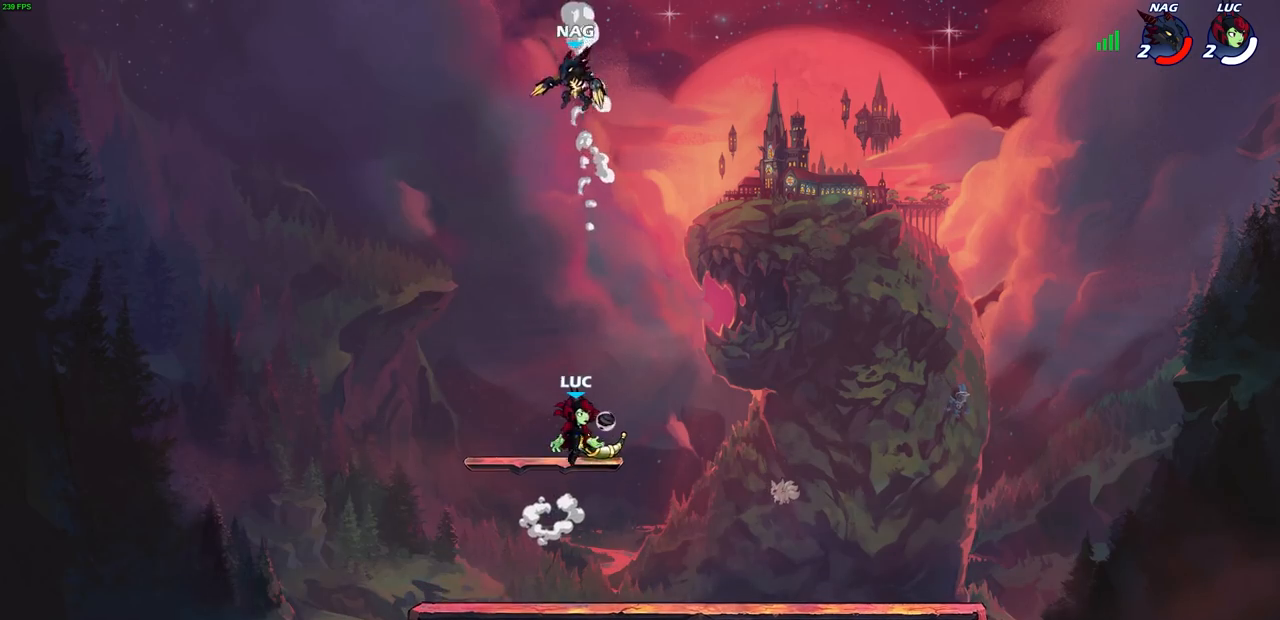
{"buttons": [], "left_stick": "center", "right_stick": "center", "events": [[50, "CROSS", "up"], [167, "R2", "down"], [167, "left_stick", "center"], [183, "CIRCLE", "down"], [233, "R2", "up"], [267, "CIRCLE", "up"]]}
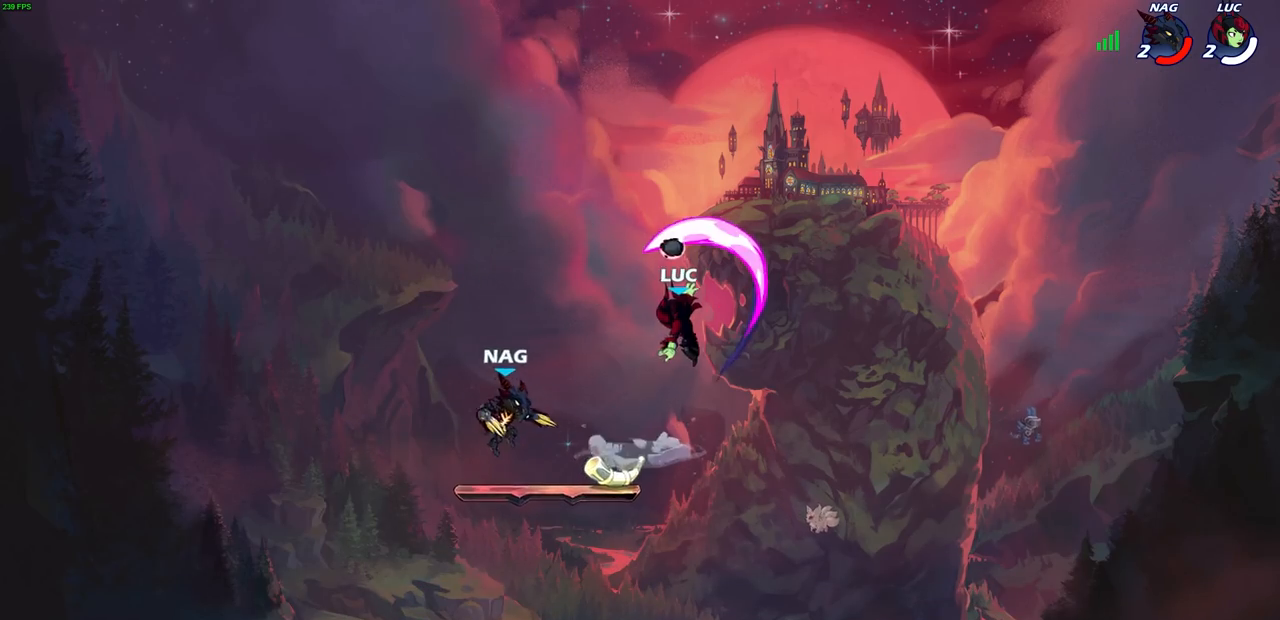
{"buttons": ["CROSS"], "left_stick": "right", "right_stick": "center", "events": [[350, "left_stick", "right"], [483, "CROSS", "down"]]}
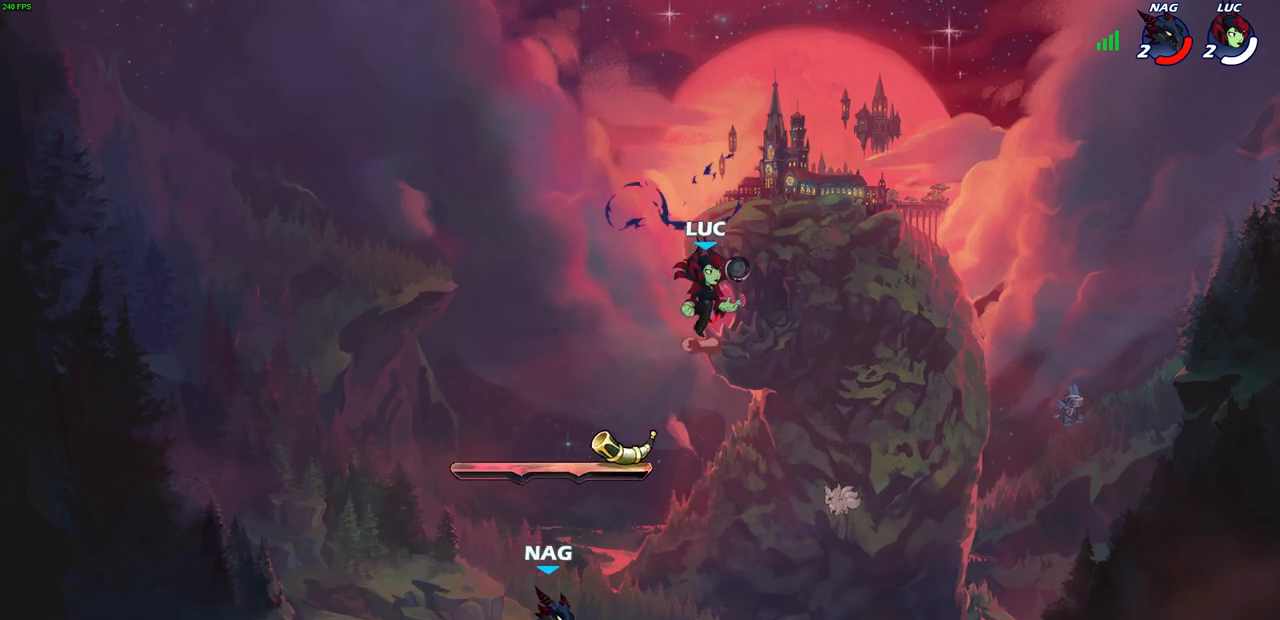
{"buttons": [], "left_stick": "down", "right_stick": "center", "events": [[133, "CROSS", "up"], [267, "left_stick", "down"]]}
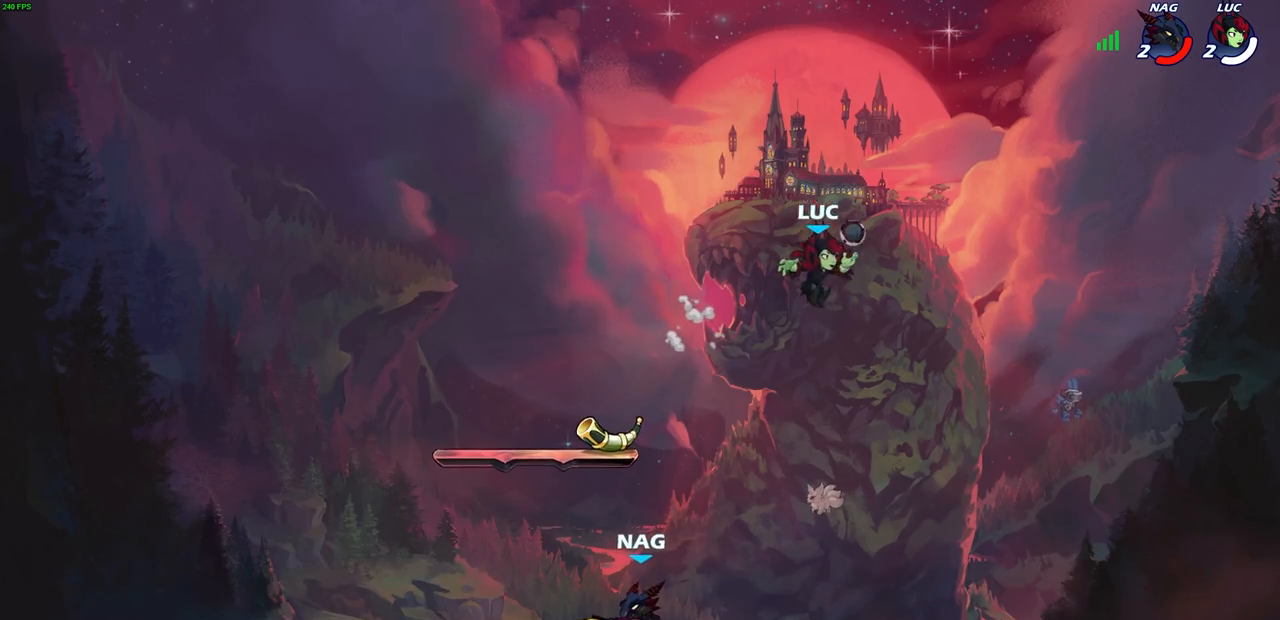
{"buttons": [], "left_stick": "center", "right_stick": "center", "events": [[83, "left_stick", "down-left"], [133, "SQUARE", "down"], [200, "SQUARE", "up"], [233, "left_stick", "center"]]}
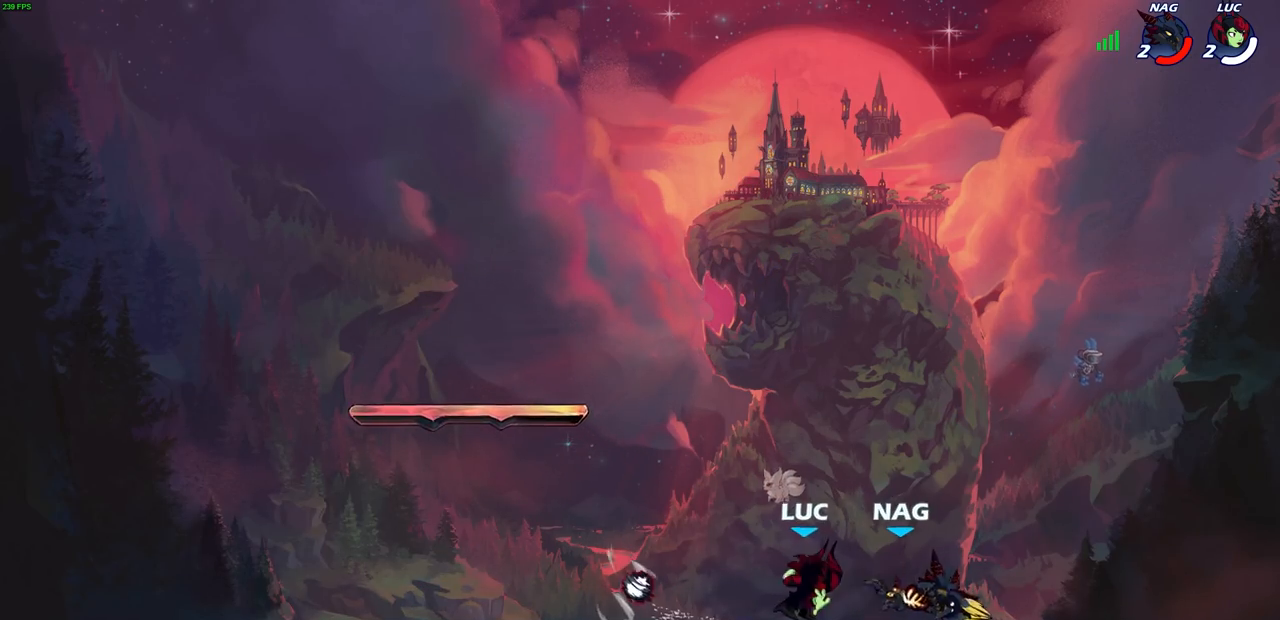
{"buttons": [], "left_stick": "center", "right_stick": "center", "events": [[67, "left_stick", "left"], [267, "left_stick", "right"], [300, "SQUARE", "down"], [400, "SQUARE", "up"], [433, "left_stick", "center"]]}
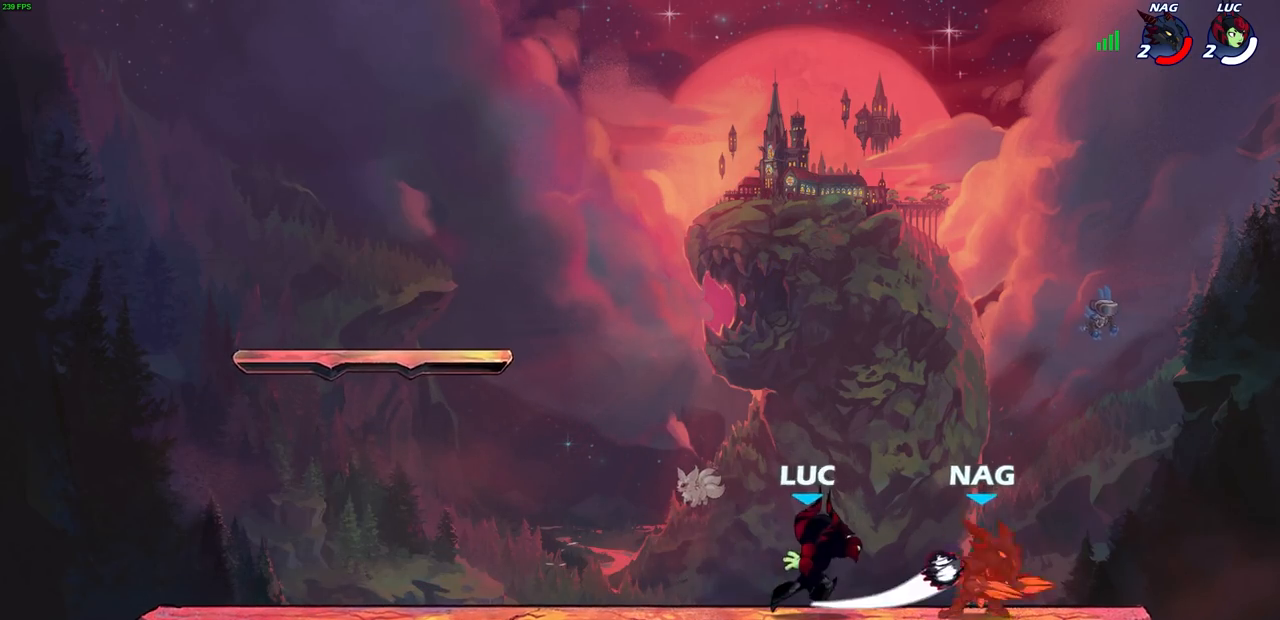
{"buttons": [], "left_stick": "center", "right_stick": "center", "events": [[250, "left_stick", "right"], [267, "CROSS", "down"], [300, "SQUARE", "down"], [333, "CROSS", "up"], [350, "SQUARE", "up"], [350, "left_stick", "center"]]}
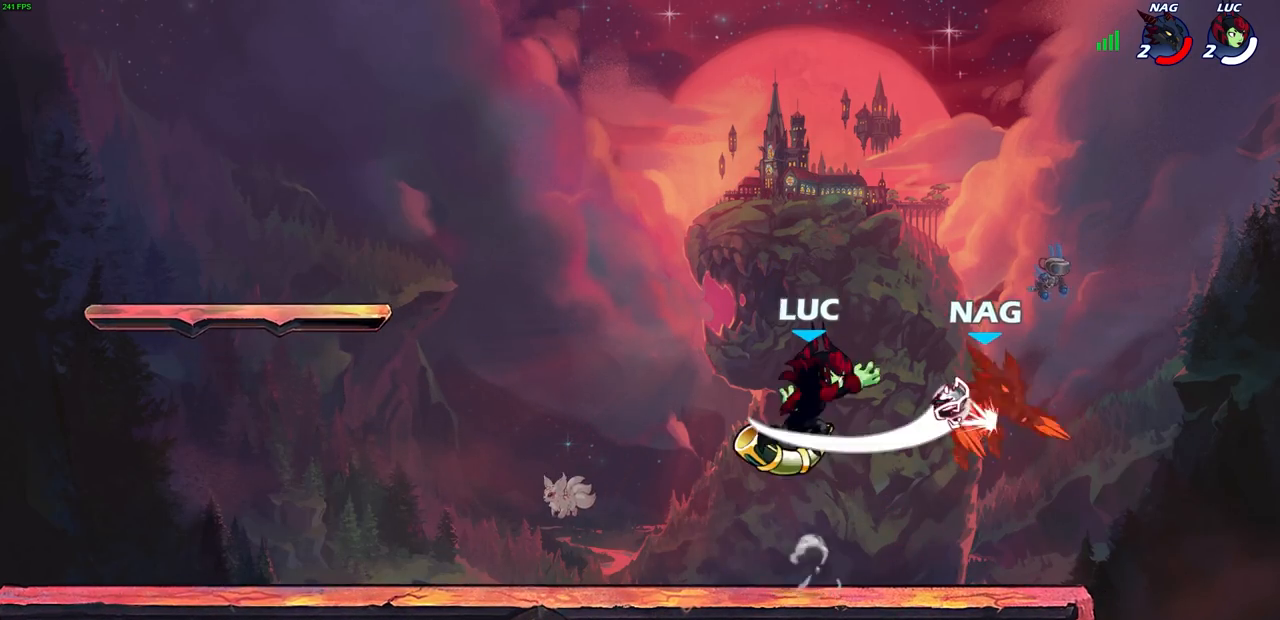
{"buttons": ["R2"], "left_stick": "up", "right_stick": "center", "events": [[400, "left_stick", "up"], [500, "R2", "down"]]}
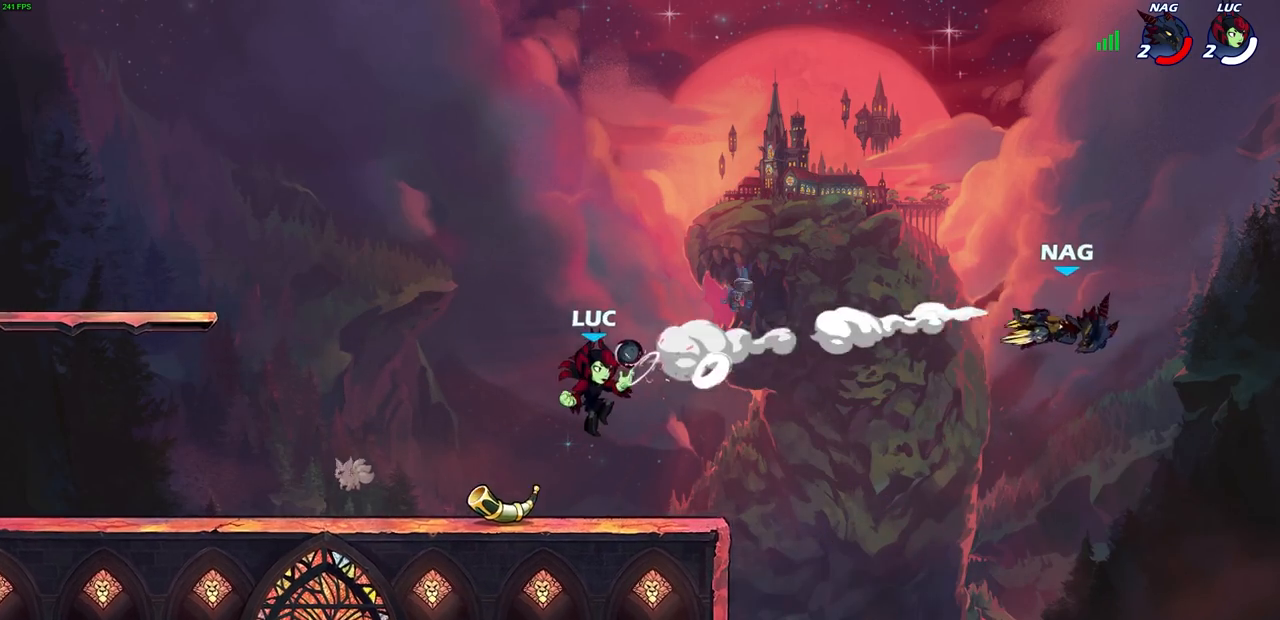
{"buttons": [], "left_stick": "up", "right_stick": "center", "events": [[150, "R2", "up"], [417, "R1", "down"], [467, "R1", "up"]]}
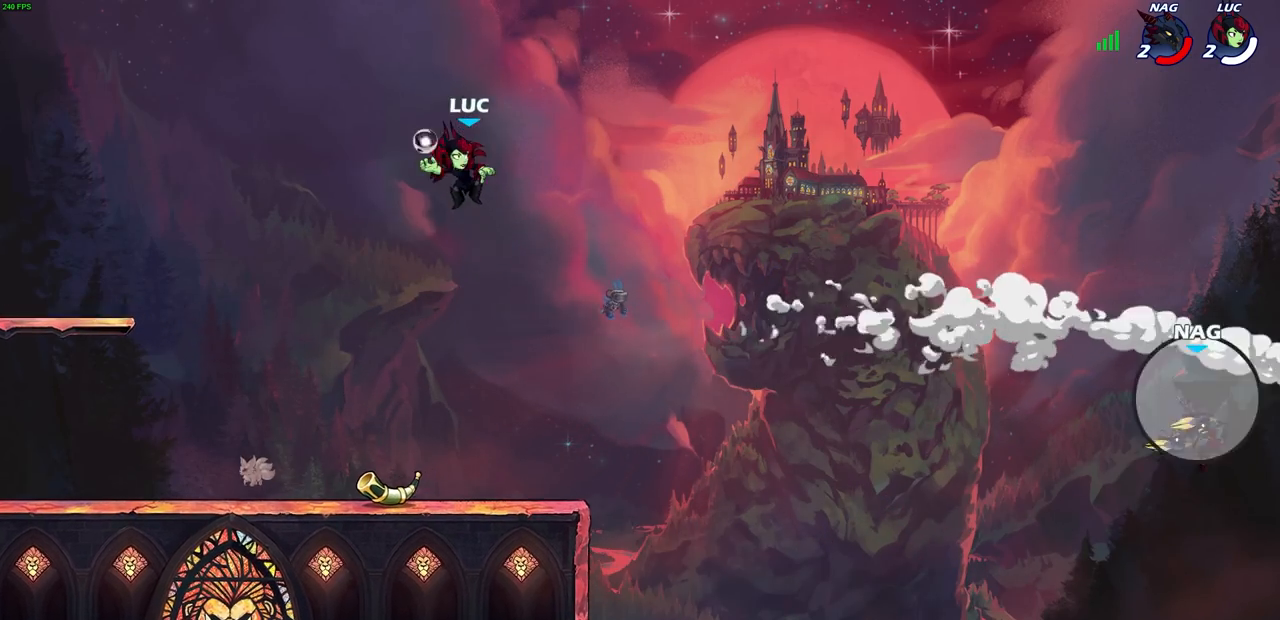
{"buttons": [], "left_stick": "down-left", "right_stick": "center", "events": [[17, "left_stick", "center"], [300, "left_stick", "left"], [383, "left_stick", "down-left"]]}
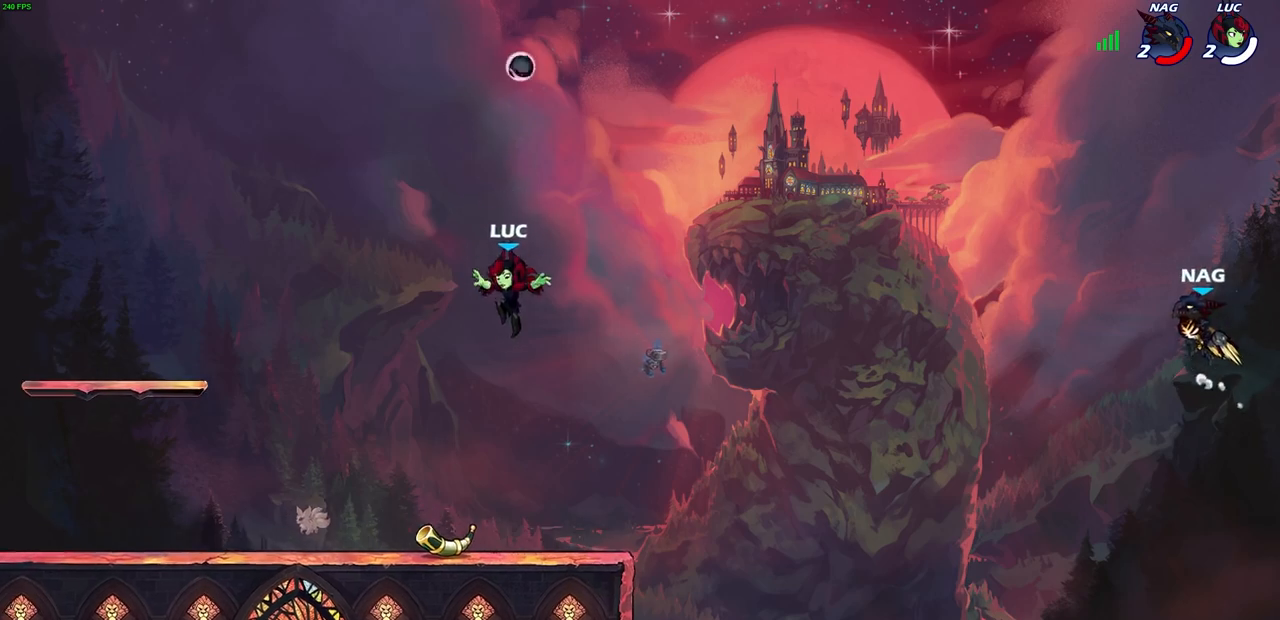
{"buttons": [], "left_stick": "center", "right_stick": "center", "events": [[200, "left_stick", "down-right"], [250, "R1", "down"], [317, "left_stick", "center"], [350, "R1", "up"]]}
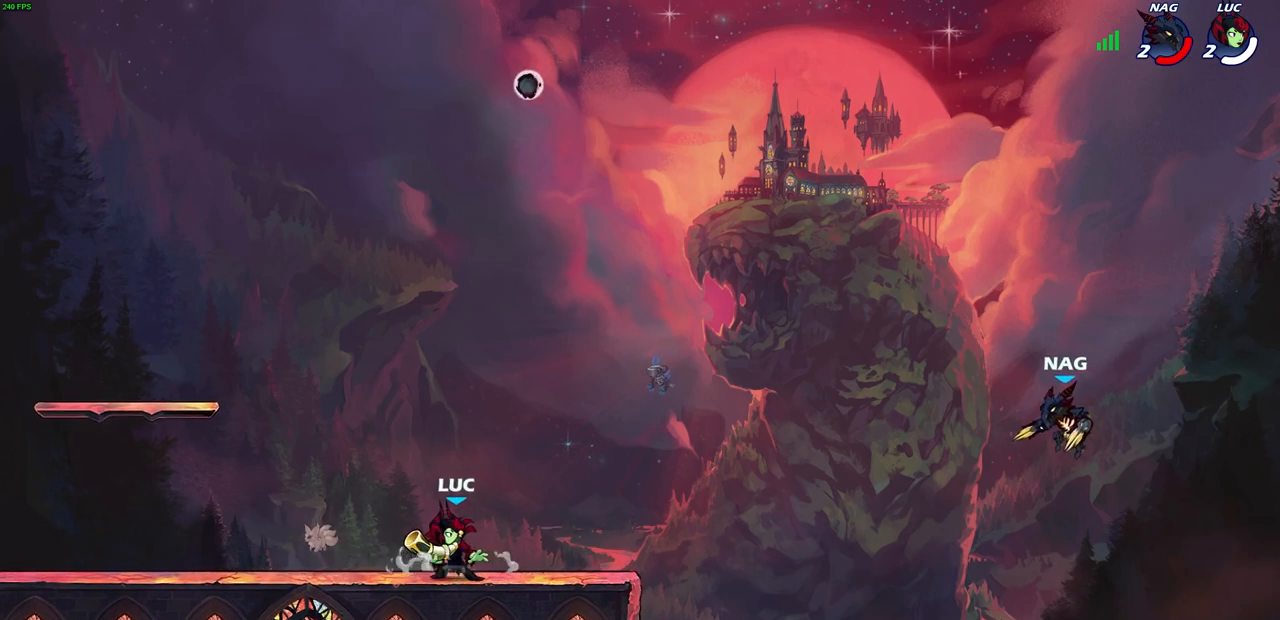
{"buttons": ["CROSS"], "left_stick": "center", "right_stick": "center", "events": [[33, "SQUARE", "down"], [133, "SQUARE", "up"], [267, "left_stick", "right"], [333, "CROSS", "down"], [483, "left_stick", "center"]]}
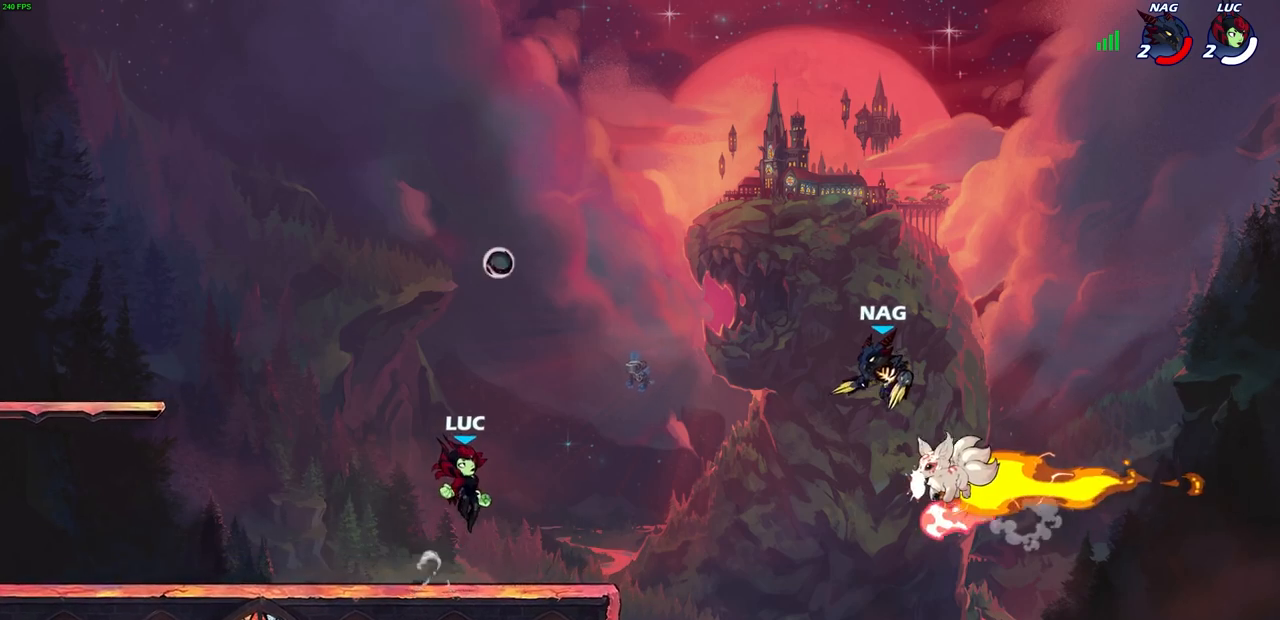
{"buttons": [], "left_stick": "down", "right_stick": "center", "events": [[17, "CROSS", "up"], [100, "CROSS", "down"], [117, "left_stick", "left"], [167, "R1", "down"], [217, "CROSS", "up"], [267, "R1", "up"], [317, "left_stick", "down-left"], [500, "left_stick", "down"]]}
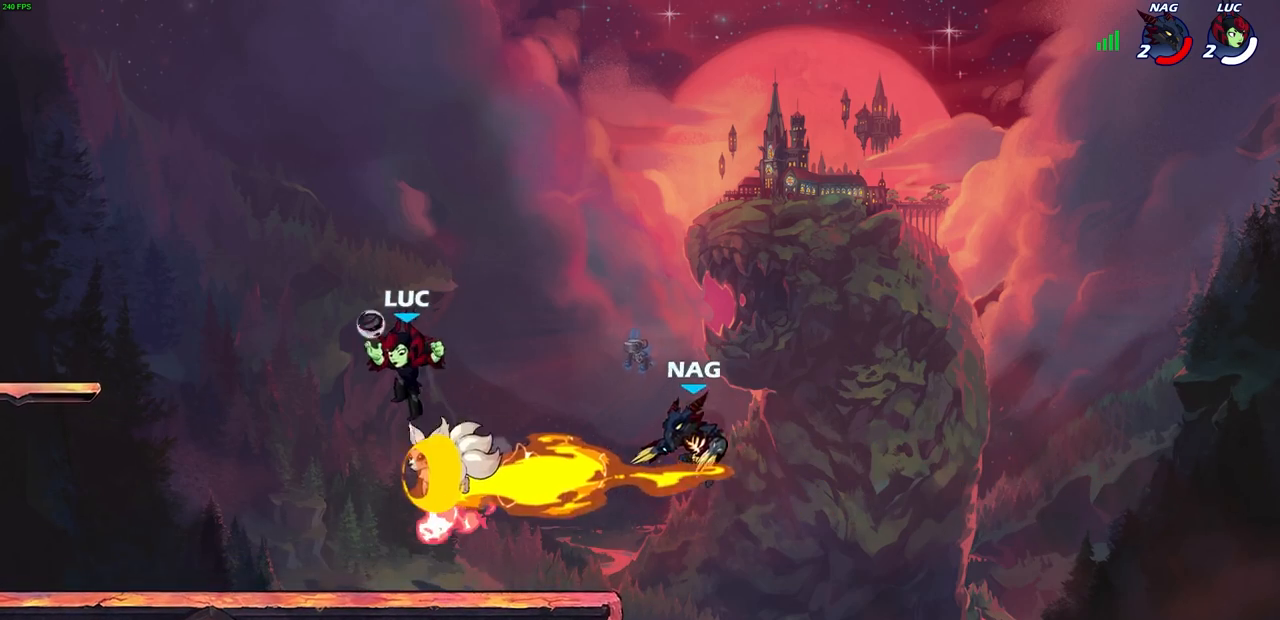
{"buttons": [], "left_stick": "right", "right_stick": "center", "events": [[33, "left_stick", "down-right"], [100, "SQUARE", "down"], [100, "left_stick", "right"], [200, "SQUARE", "up"]]}
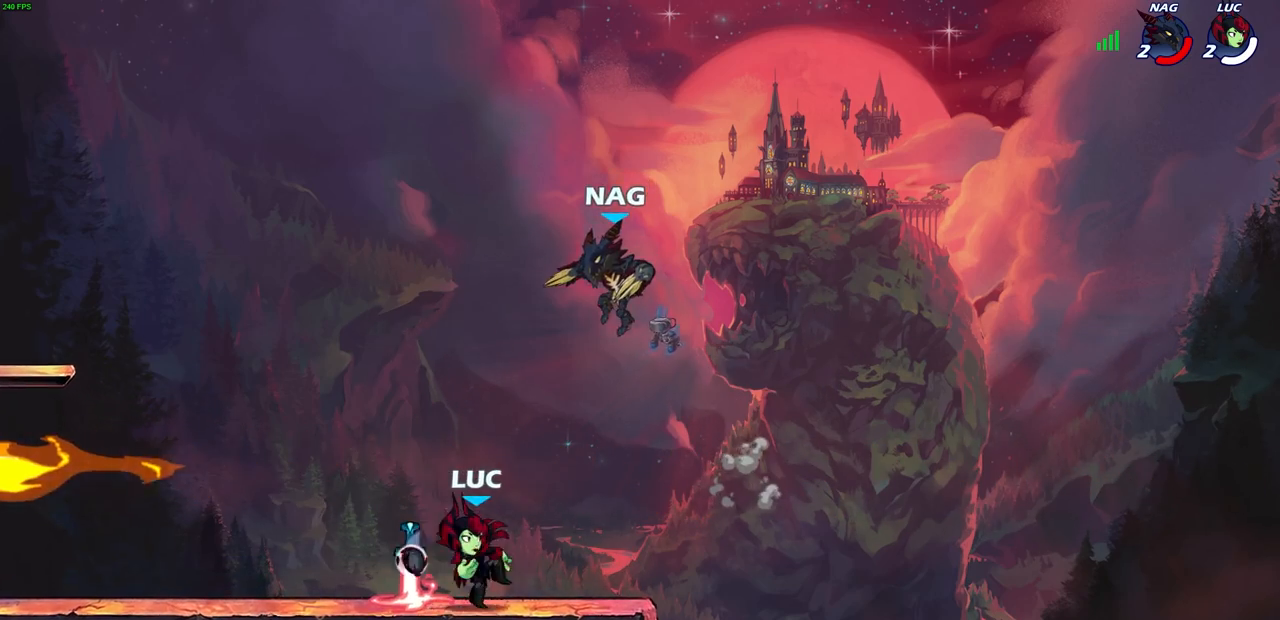
{"buttons": [], "left_stick": "center", "right_stick": "center", "events": [[167, "left_stick", "up-left"], [217, "left_stick", "center"], [233, "SQUARE", "down"], [317, "SQUARE", "up"], [400, "SQUARE", "down"], [483, "SQUARE", "up"]]}
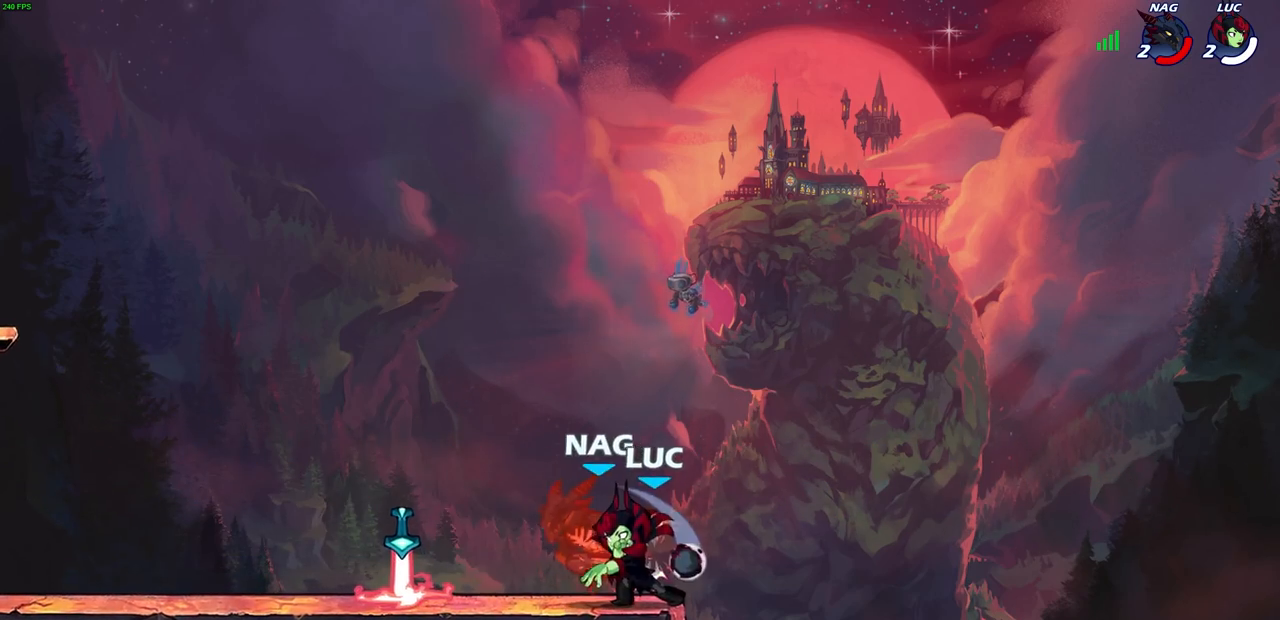
{"buttons": ["R2"], "left_stick": "left", "right_stick": "center", "events": [[50, "SQUARE", "down"], [150, "SQUARE", "up"], [283, "left_stick", "left"], [317, "R2", "down"]]}
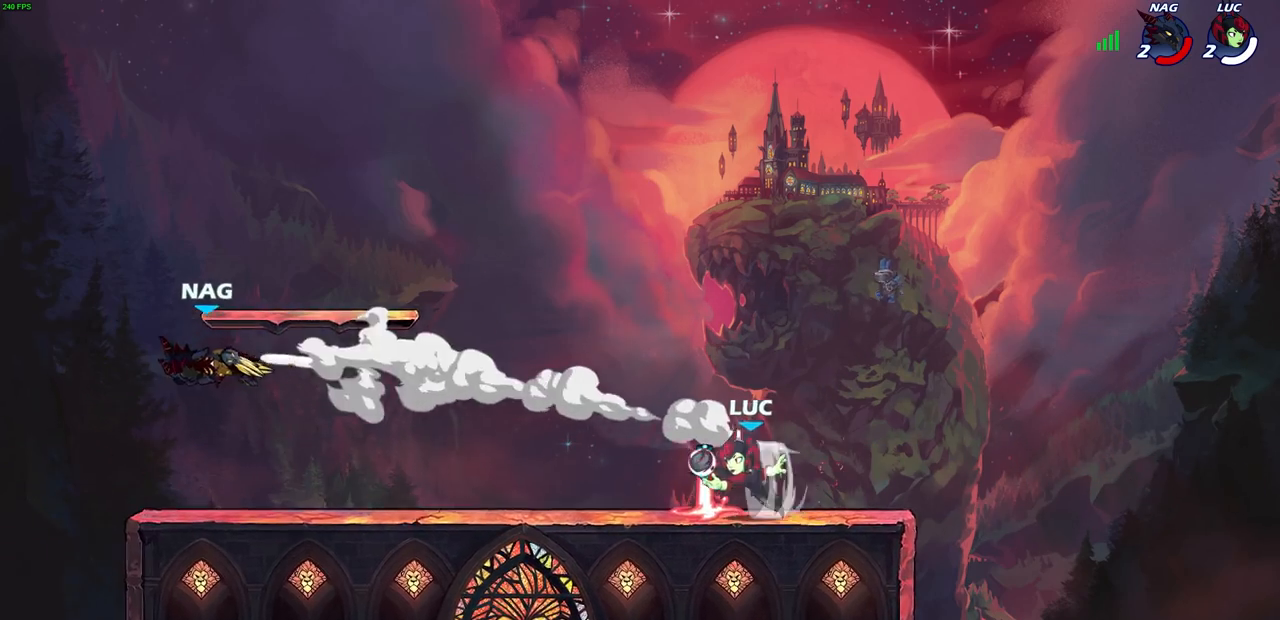
{"buttons": [], "left_stick": "center", "right_stick": "center", "events": [[67, "R2", "up"], [183, "CROSS", "down"], [217, "R1", "down"], [233, "CROSS", "up"], [267, "R1", "up"], [267, "left_stick", "center"]]}
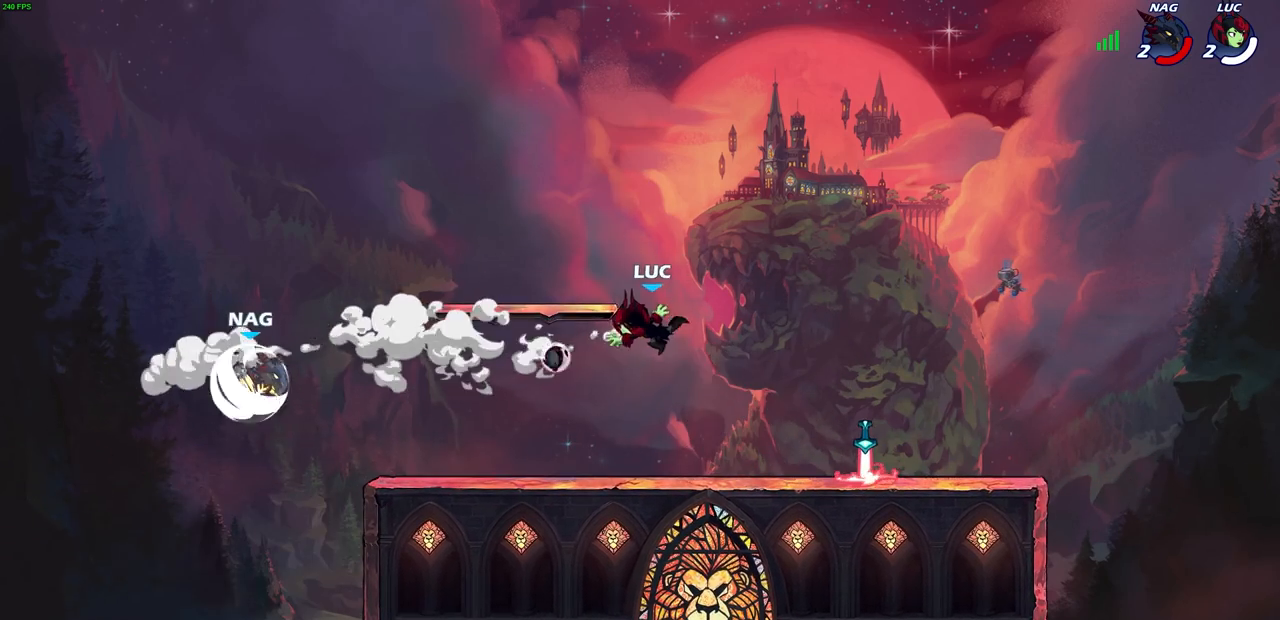
{"buttons": [], "left_stick": "right", "right_stick": "center", "events": [[67, "left_stick", "right"], [117, "left_stick", "down-right"], [433, "left_stick", "right"]]}